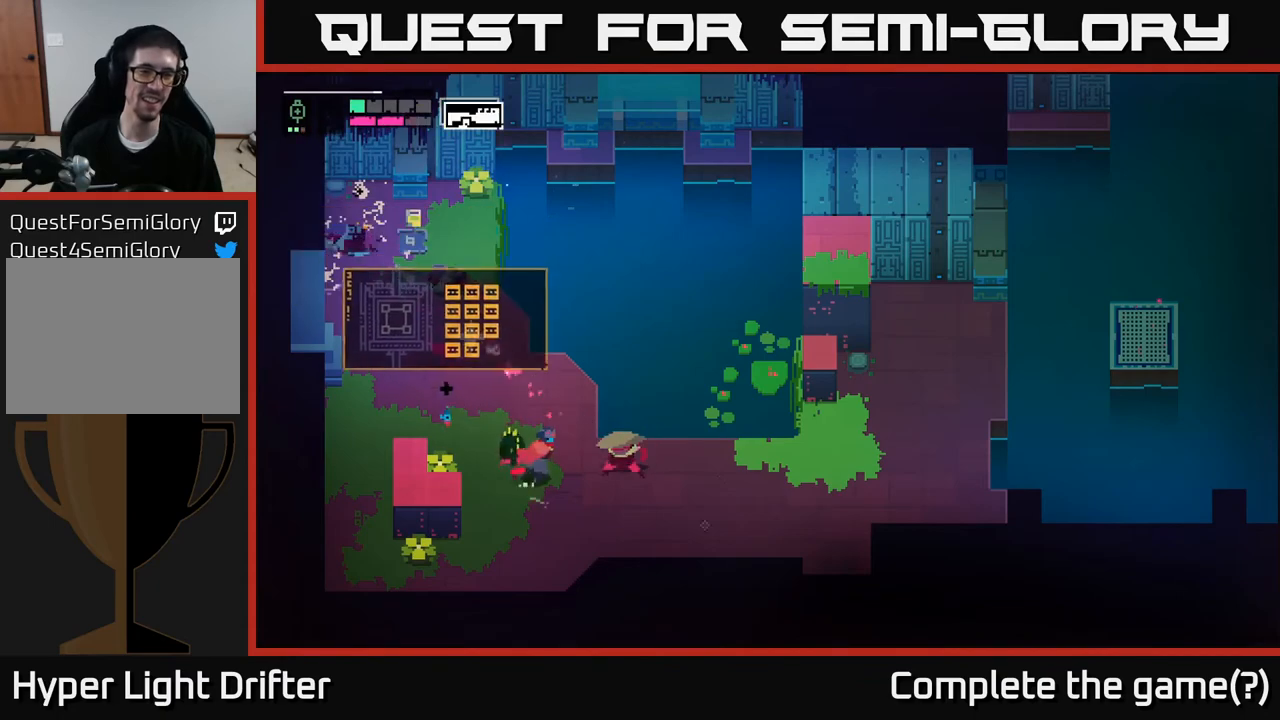
Gameplay with a controller (Xbox layout); each line is a JSON object with the inputs held at the frame after it. "events" lists button and stick changes between this image and that frame as [ms after this image, input, new state], when the widget could be followed in between.
{"buttons": [], "left_stick": "right", "right_stick": "center", "events": [[33, "L2", "down"], [33, "left_stick", "right"], [117, "R2", "down"], [217, "R2", "up"], [367, "L2", "up"]]}
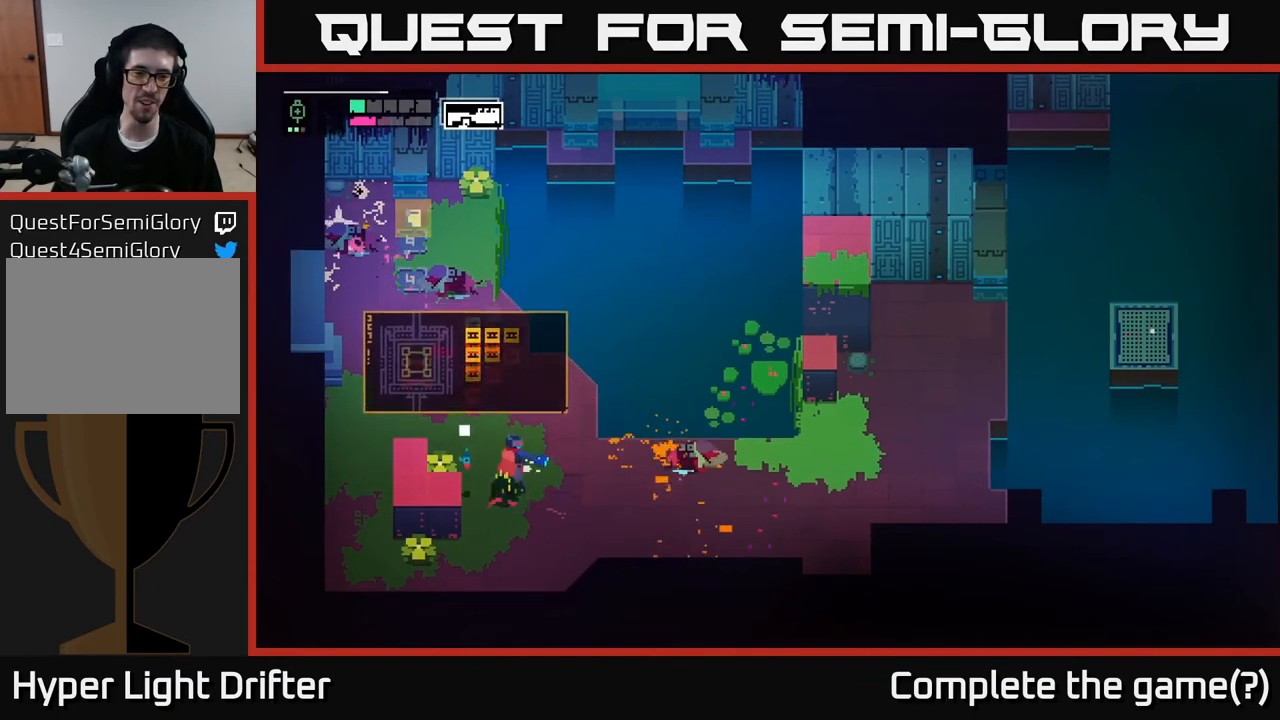
{"buttons": [], "left_stick": "left", "right_stick": "center", "events": [[67, "A", "down"], [83, "X", "down"], [233, "A", "up"], [233, "X", "up"], [317, "left_stick", "center"], [367, "left_stick", "right"], [467, "left_stick", "left"]]}
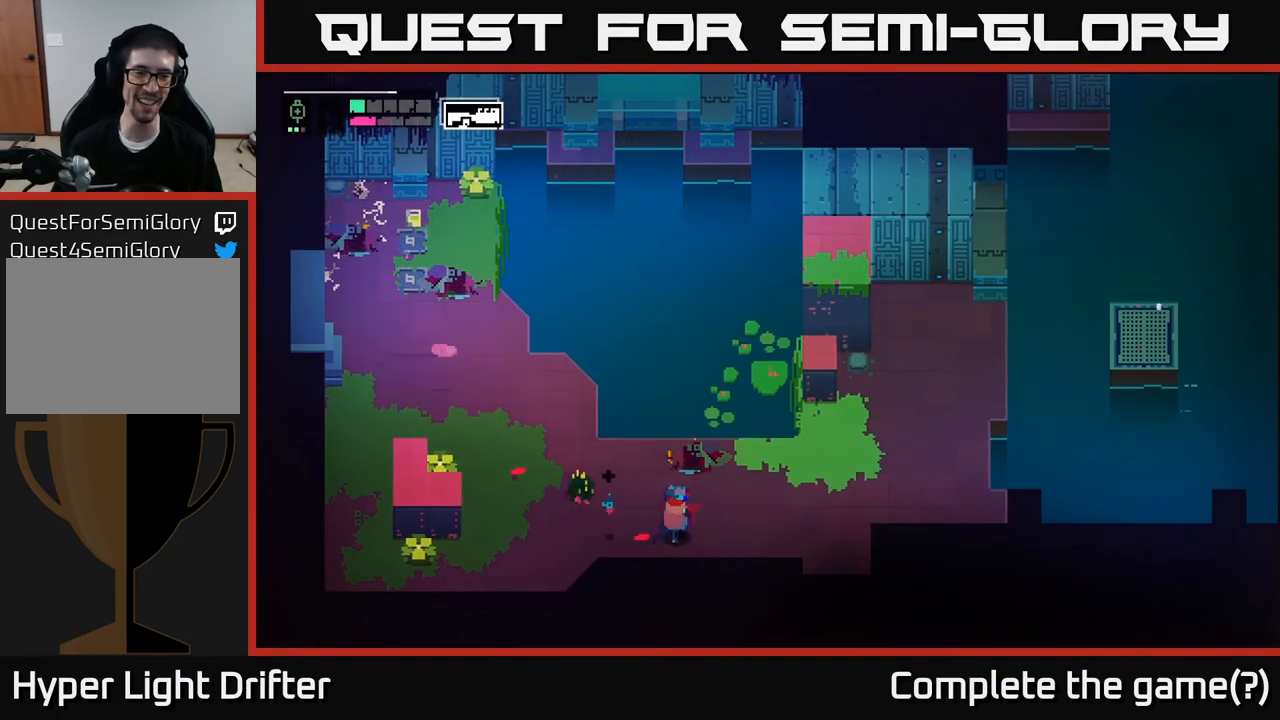
{"buttons": [], "left_stick": "center", "right_stick": "center", "events": [[67, "X", "down"], [167, "X", "up"], [233, "left_stick", "center"]]}
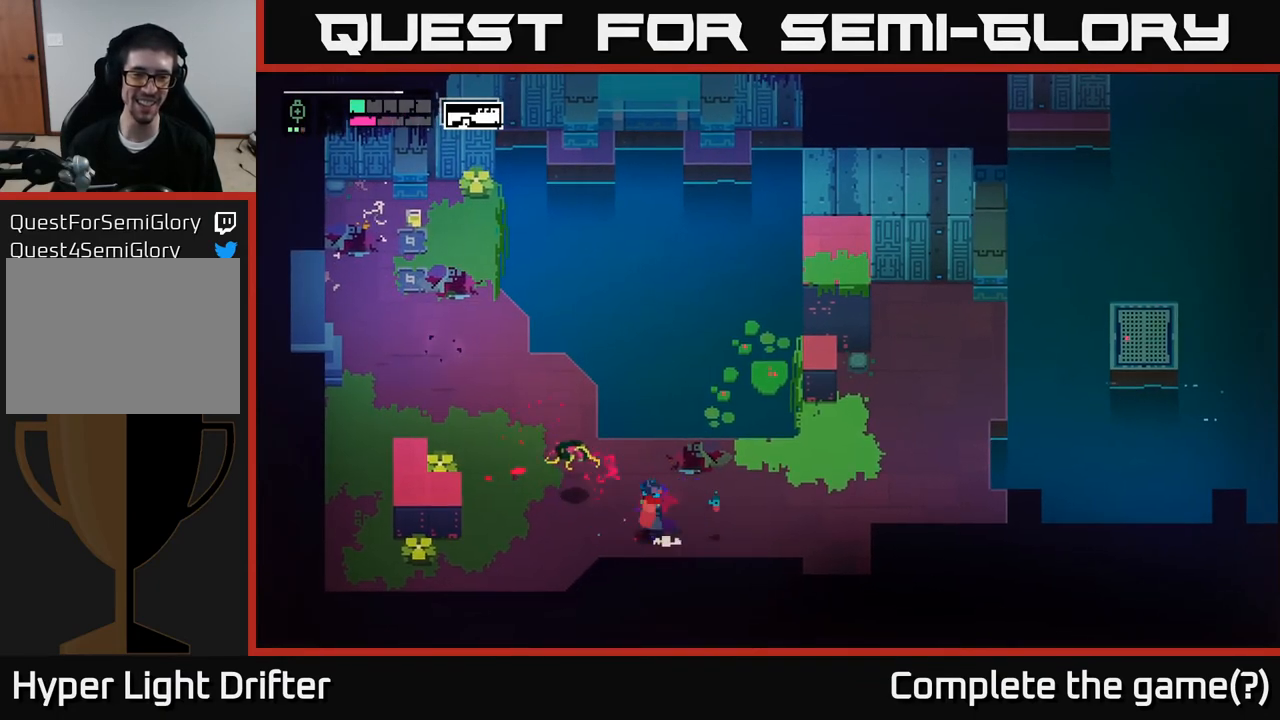
{"buttons": [], "left_stick": "right", "right_stick": "center", "events": [[33, "left_stick", "right"]]}
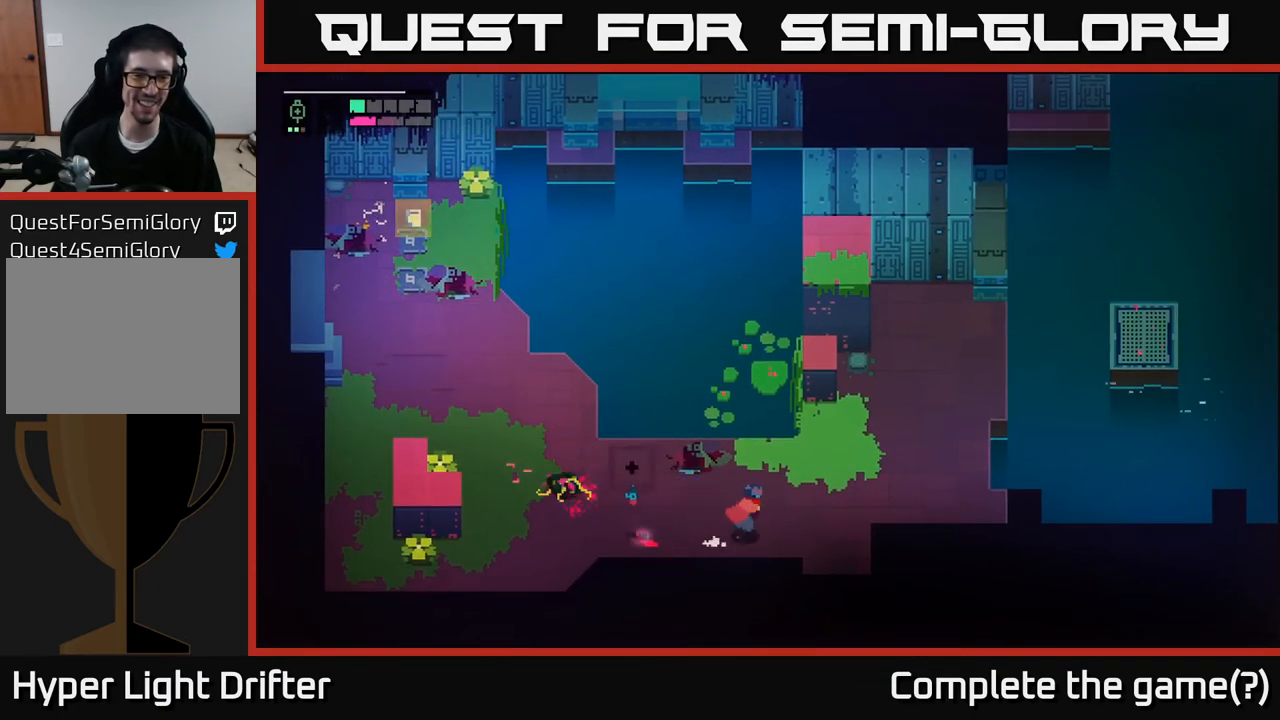
{"buttons": [], "left_stick": "center", "right_stick": "center", "events": [[200, "left_stick", "up"], [267, "left_stick", "left"], [350, "B", "down"], [350, "left_stick", "center"], [433, "B", "up"]]}
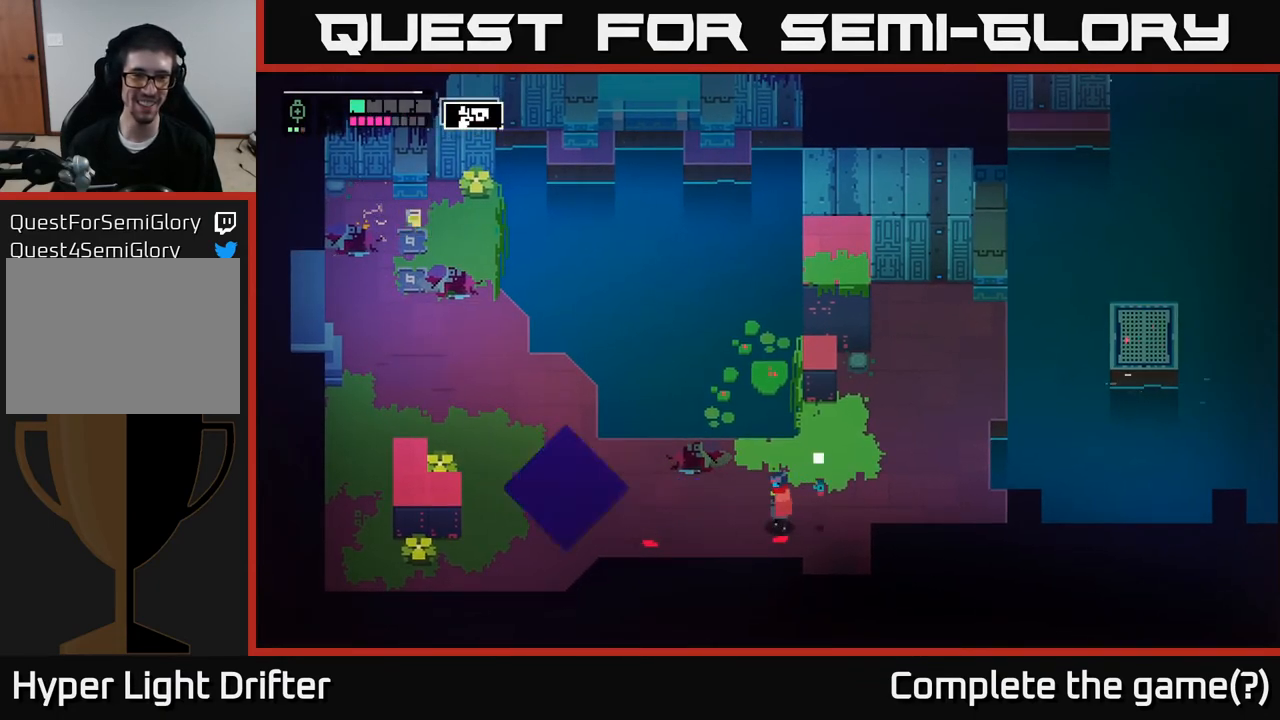
{"buttons": [], "left_stick": "left", "right_stick": "center", "events": [[300, "left_stick", "left"]]}
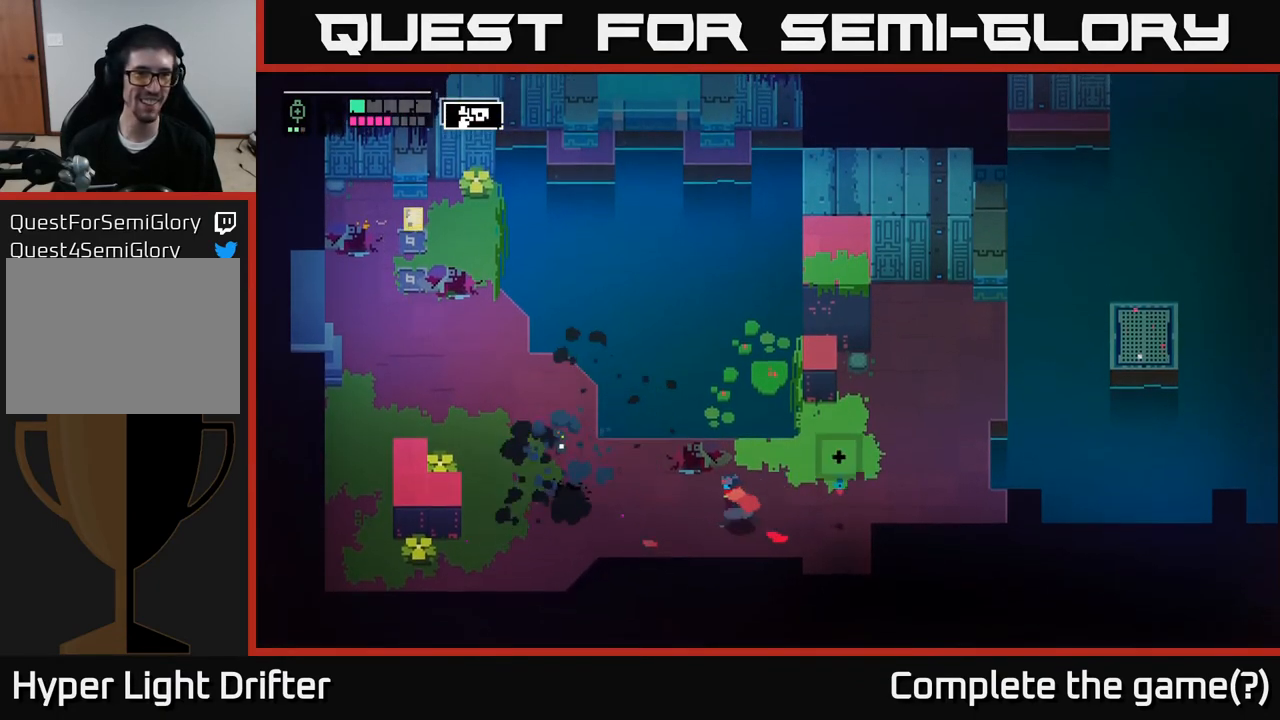
{"buttons": [], "left_stick": "up-left", "right_stick": "center", "events": [[317, "left_stick", "up-left"]]}
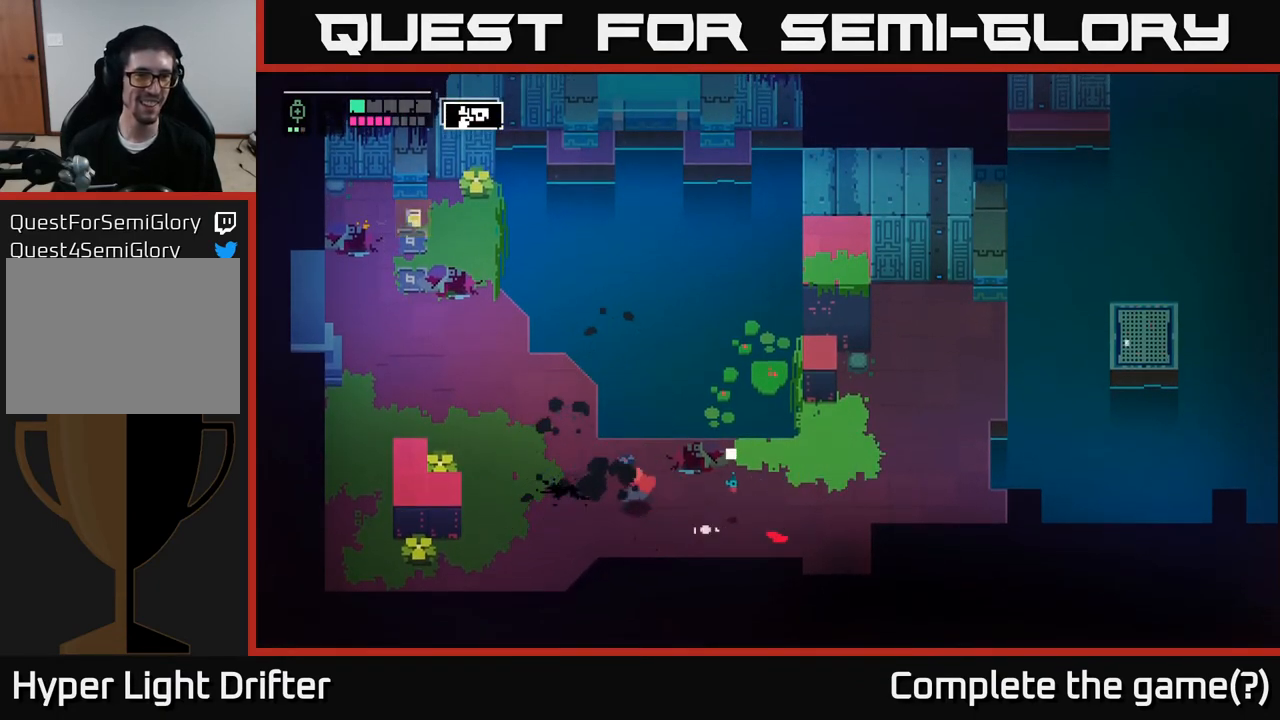
{"buttons": [], "left_stick": "up-left", "right_stick": "center", "events": []}
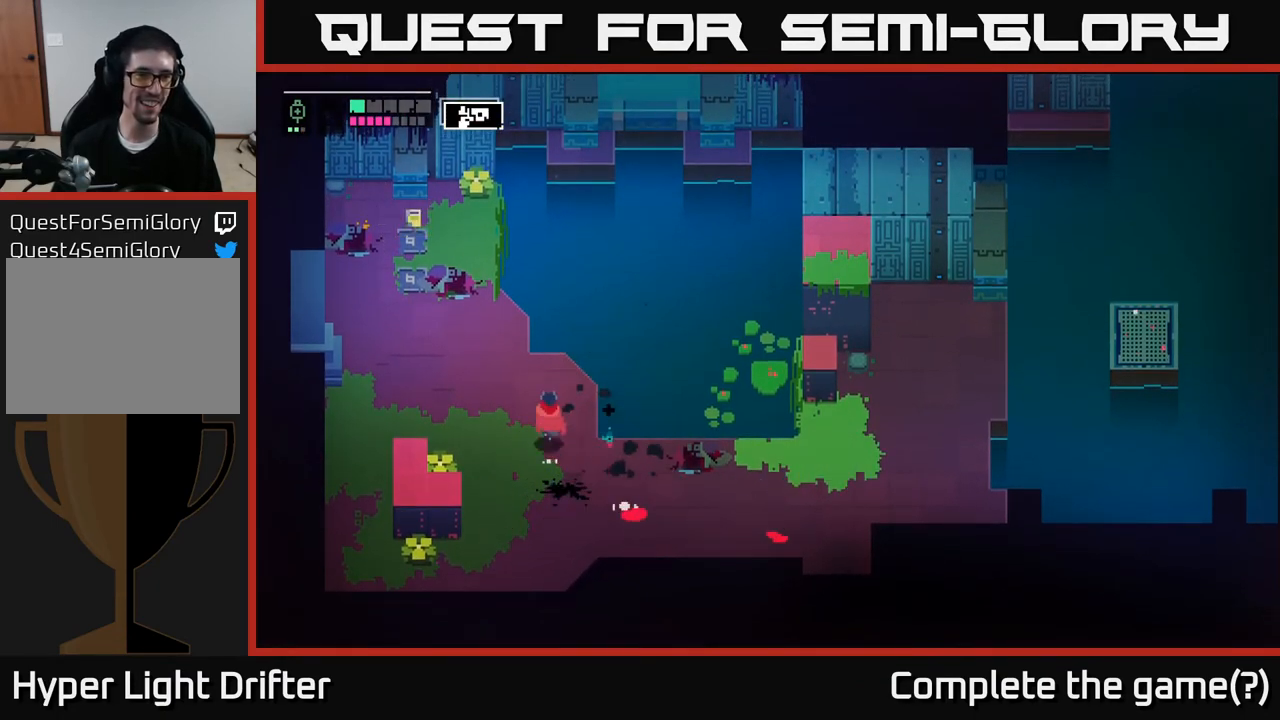
{"buttons": [], "left_stick": "up-left", "right_stick": "center", "events": []}
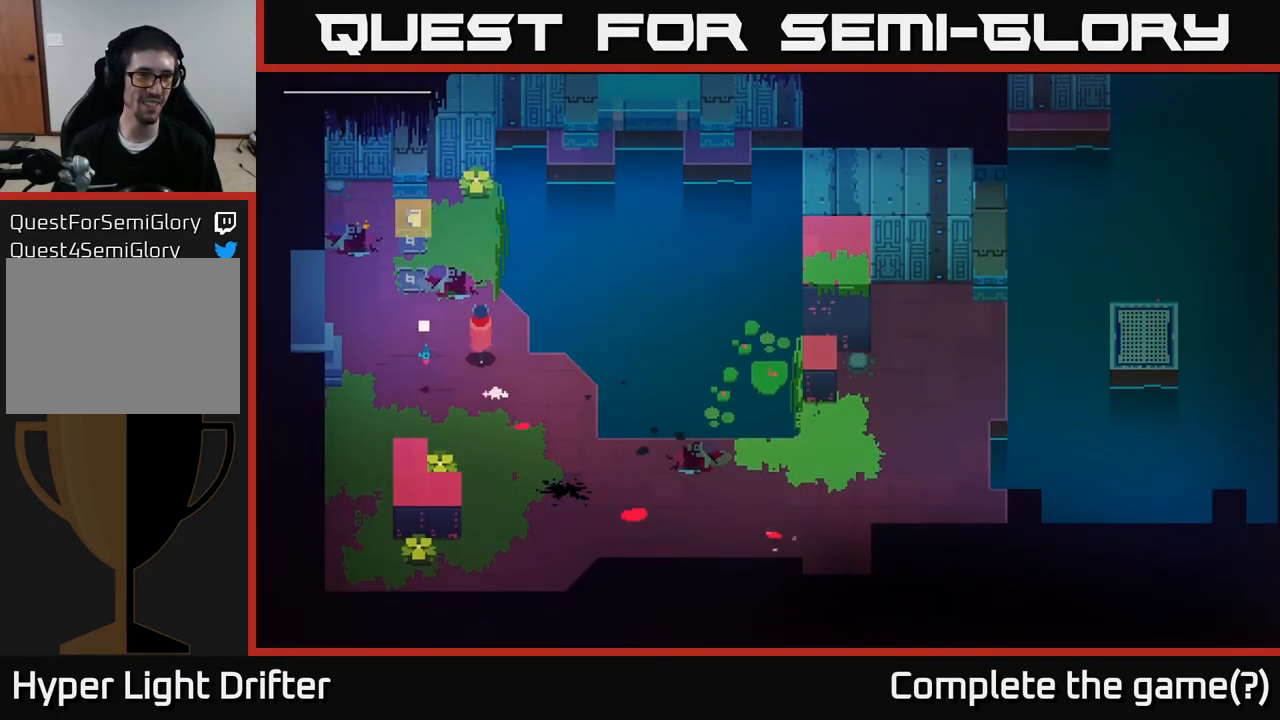
{"buttons": ["L1"], "left_stick": "center", "right_stick": "center", "events": [[433, "L1", "down"], [433, "left_stick", "center"]]}
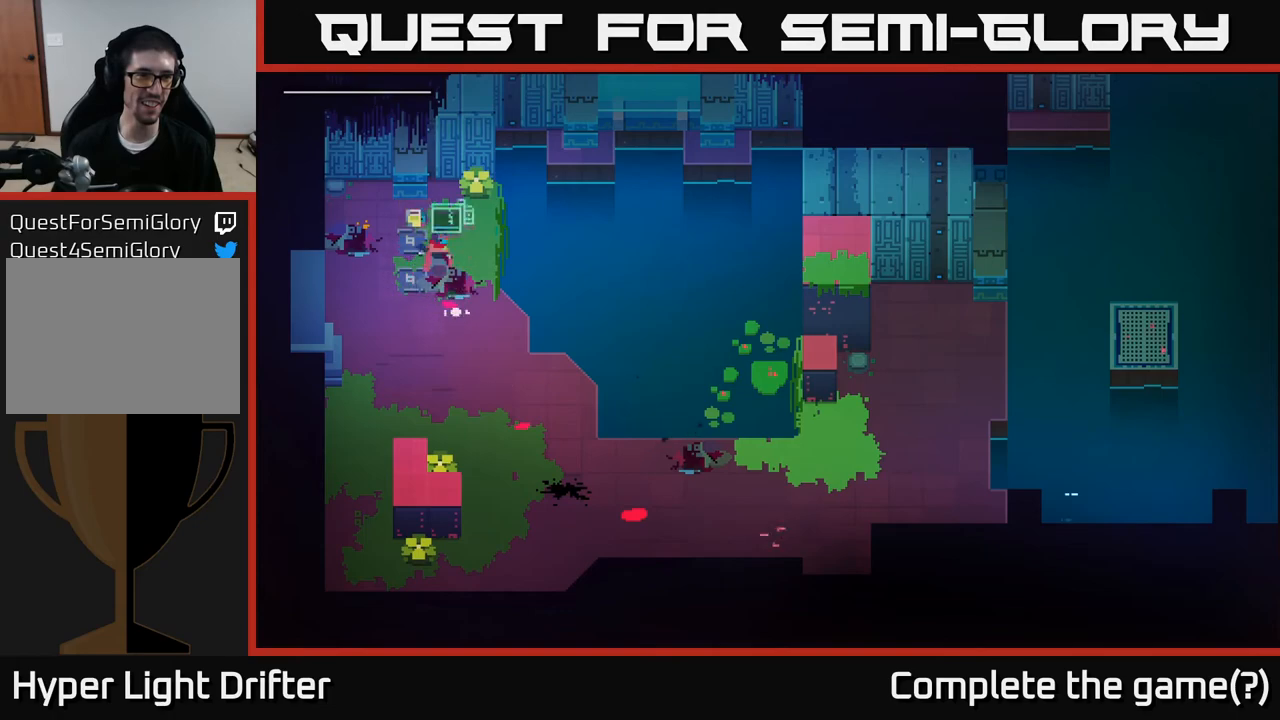
{"buttons": [], "left_stick": "up-left", "right_stick": "center", "events": [[17, "L1", "up"], [317, "left_stick", "up-left"]]}
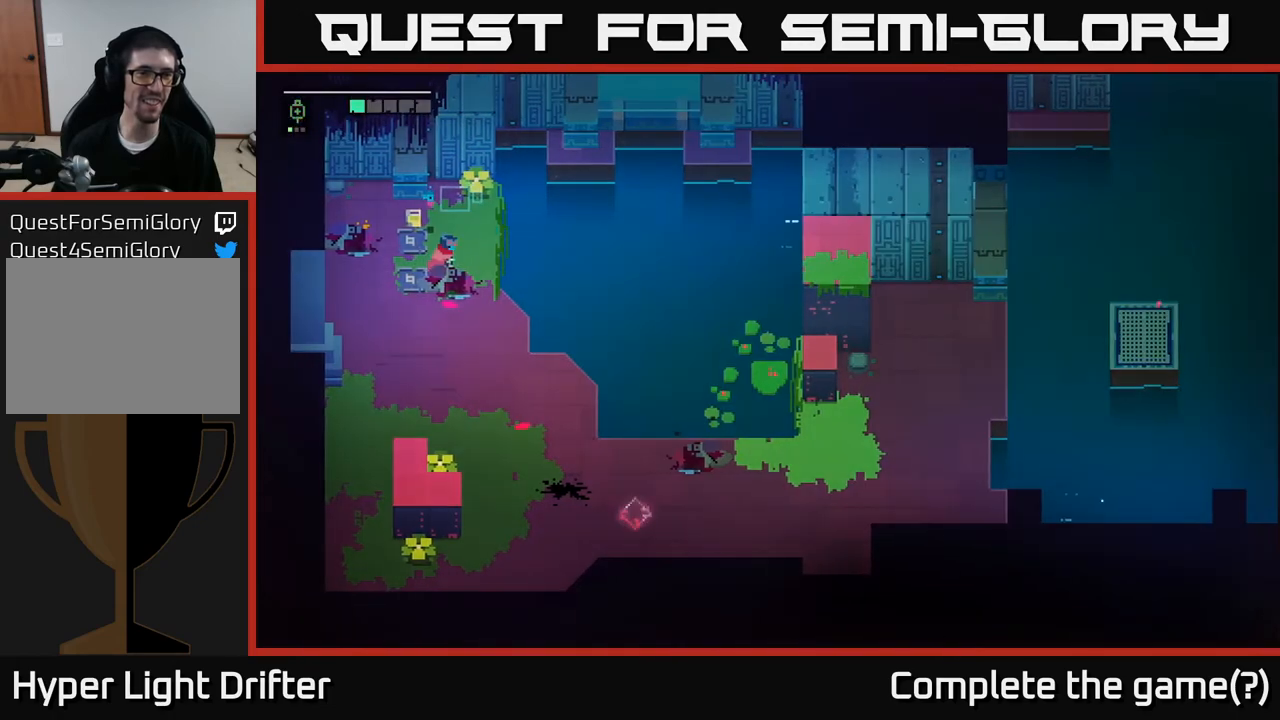
{"buttons": ["Y"], "left_stick": "center", "right_stick": "center", "events": [[67, "Y", "down"], [200, "left_stick", "center"]]}
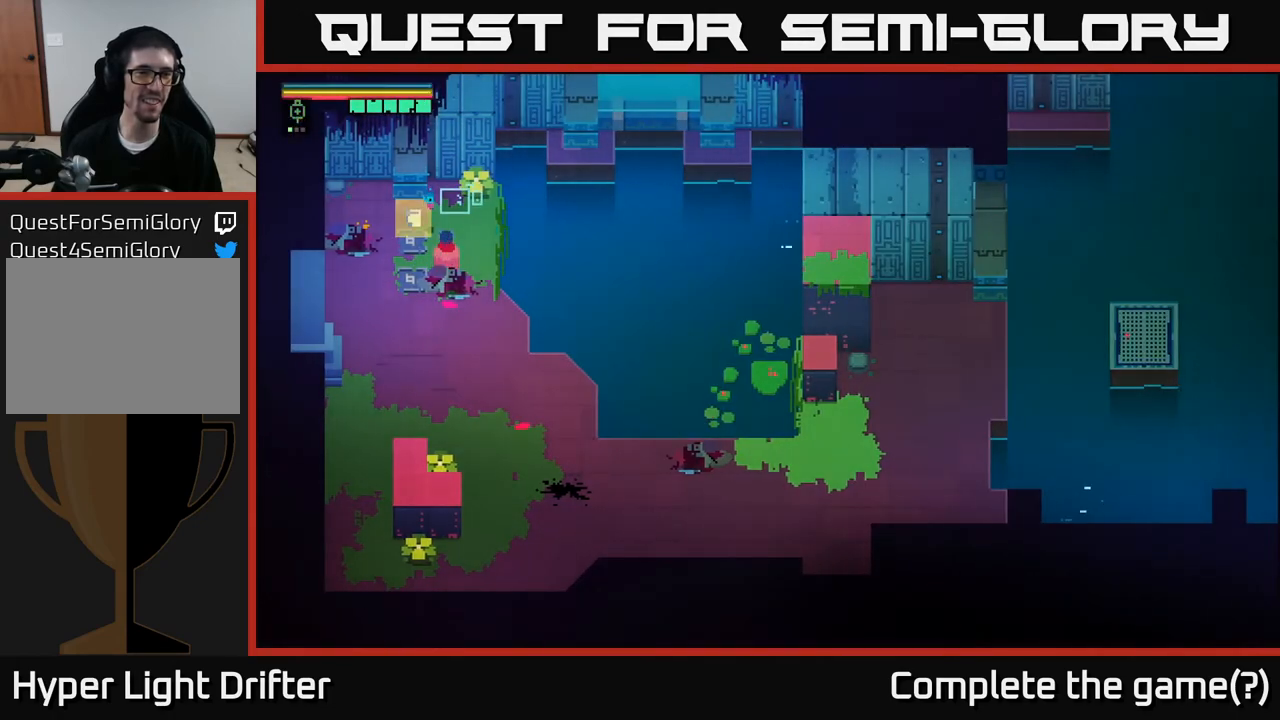
{"buttons": ["Y"], "left_stick": "center", "right_stick": "center", "events": [[17, "left_stick", "up"], [67, "Y", "up"], [100, "left_stick", "up-left"], [150, "Y", "down"], [233, "left_stick", "center"]]}
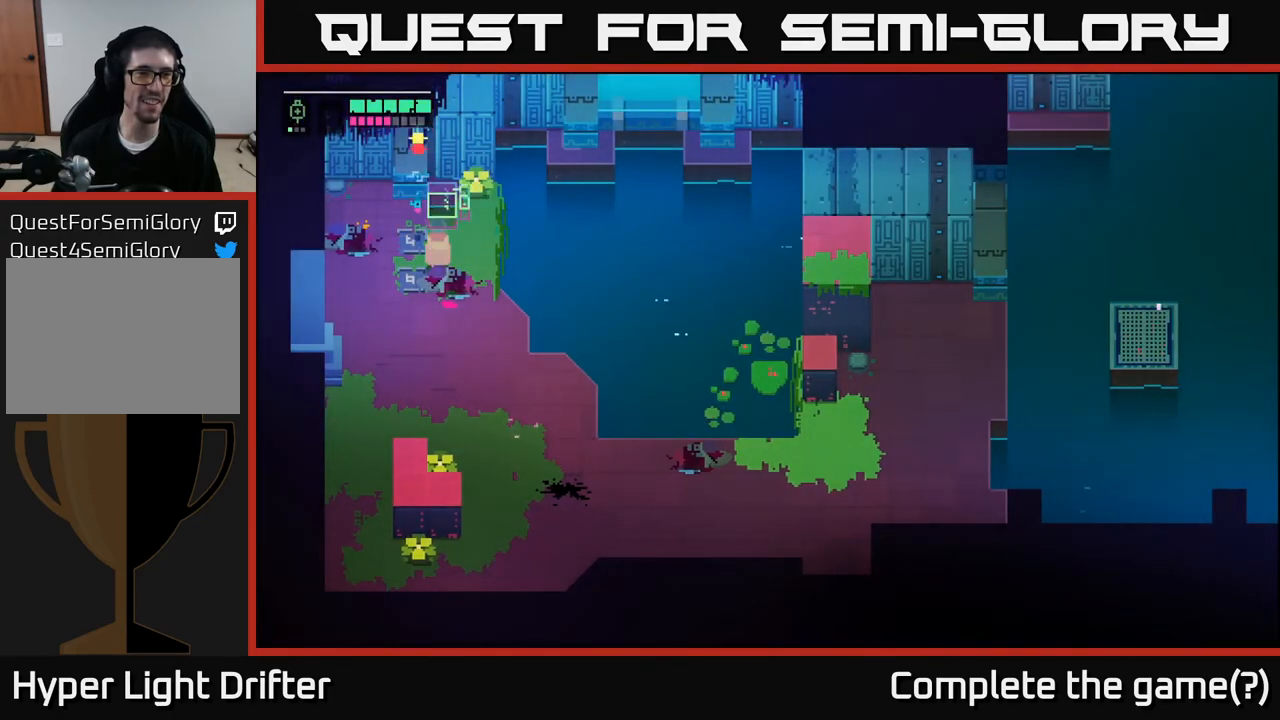
{"buttons": [], "left_stick": "down", "right_stick": "center", "events": [[100, "left_stick", "up-right"], [150, "Y", "up"], [250, "X", "down"], [350, "X", "up"], [383, "left_stick", "center"], [433, "left_stick", "down"]]}
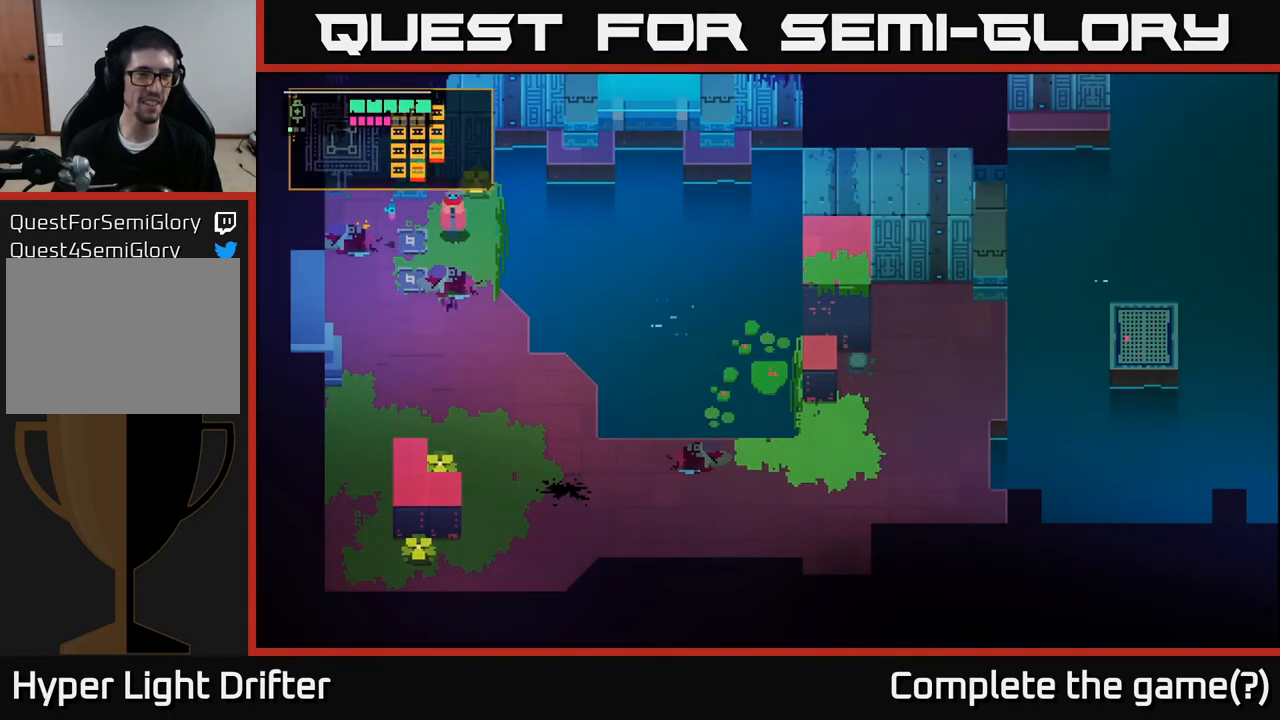
{"buttons": [], "left_stick": "center", "right_stick": "center", "events": [[183, "left_stick", "right"], [233, "left_stick", "up"], [283, "X", "down"], [417, "X", "up"], [417, "left_stick", "center"]]}
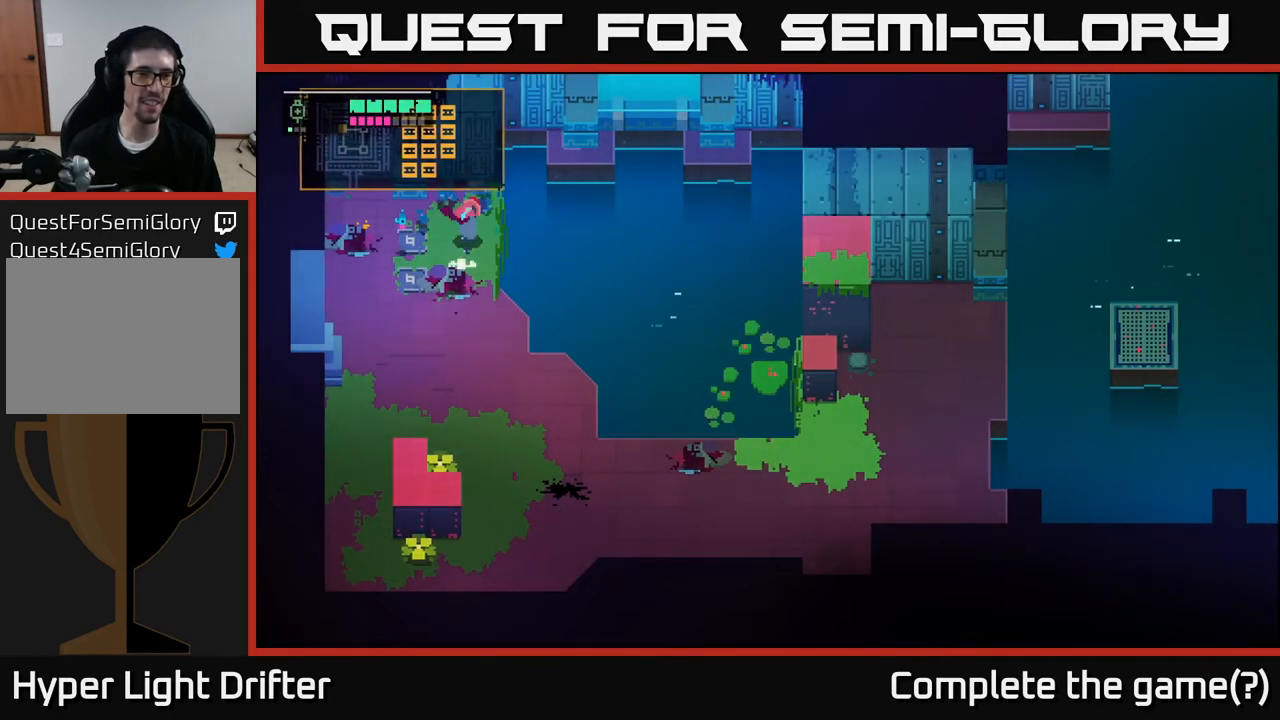
{"buttons": [], "left_stick": "down-right", "right_stick": "center", "events": [[67, "left_stick", "down"], [217, "A", "down"], [400, "A", "up"], [450, "left_stick", "down-right"]]}
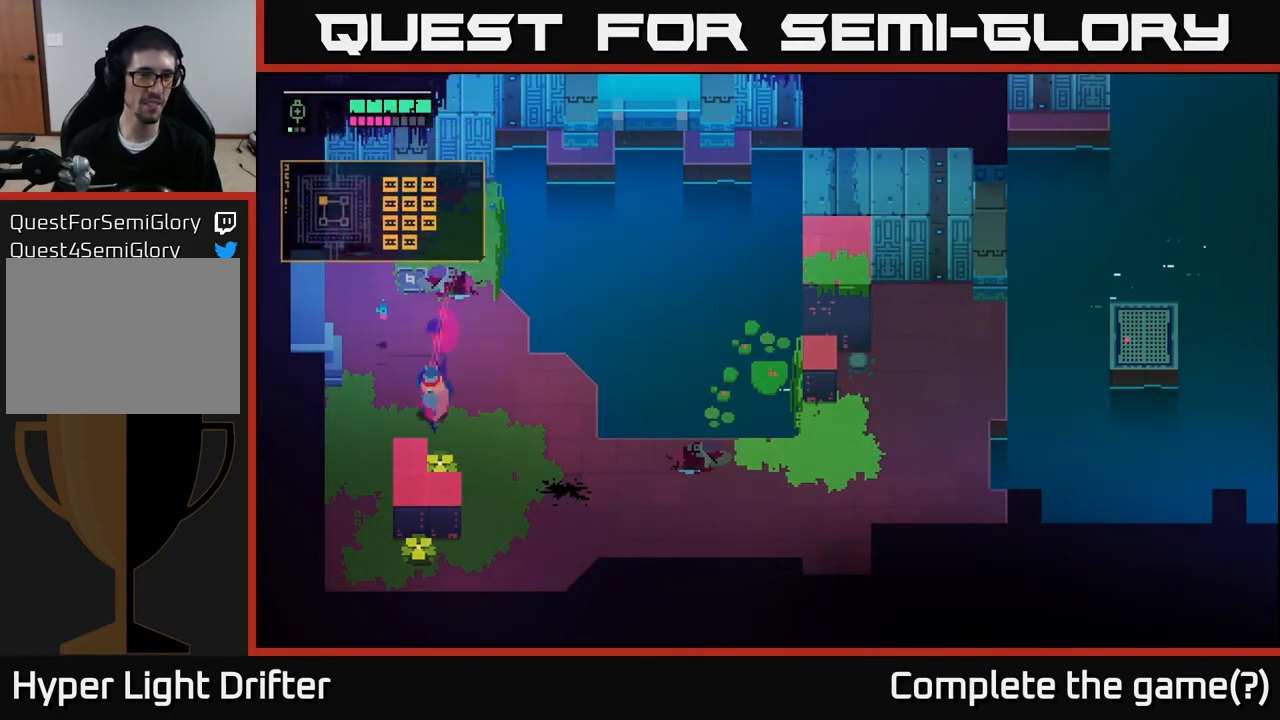
{"buttons": ["X"], "left_stick": "down-right", "right_stick": "center", "events": [[233, "left_stick", "down"], [367, "X", "down"], [500, "left_stick", "down-right"]]}
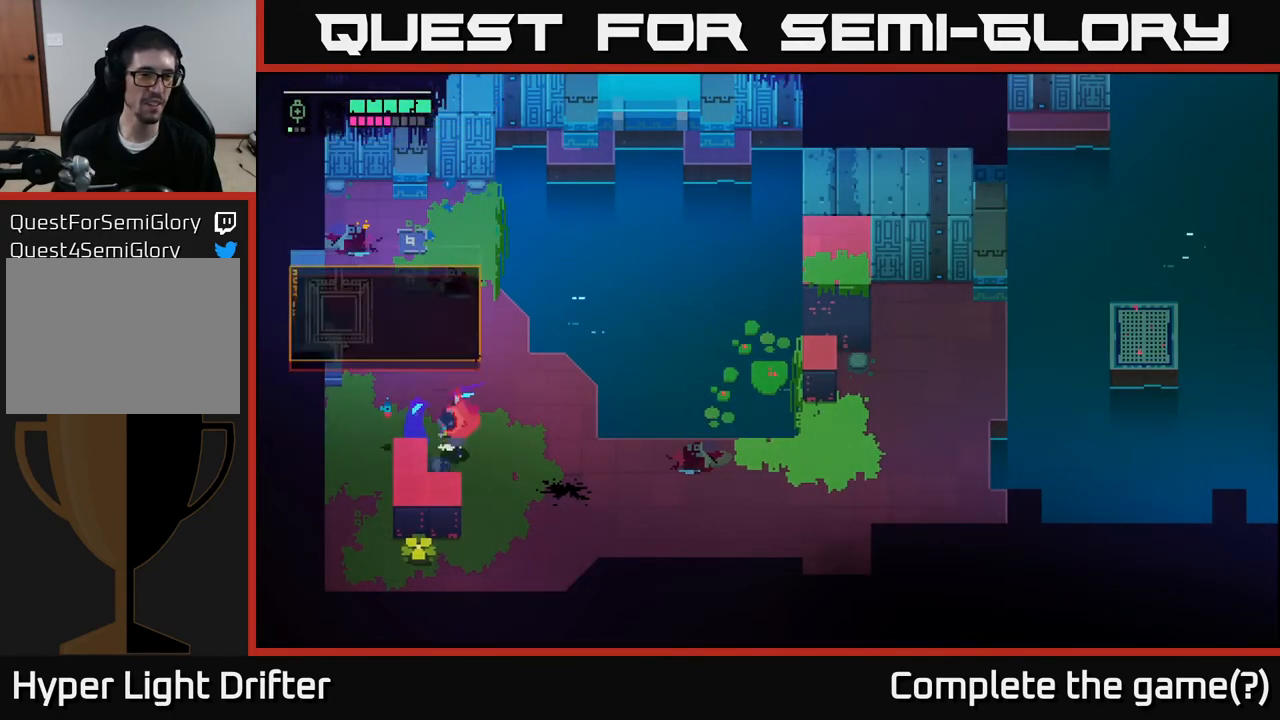
{"buttons": [], "left_stick": "down-left", "right_stick": "center", "events": [[17, "X", "up"], [233, "A", "down"], [367, "A", "up"], [367, "left_stick", "down-left"]]}
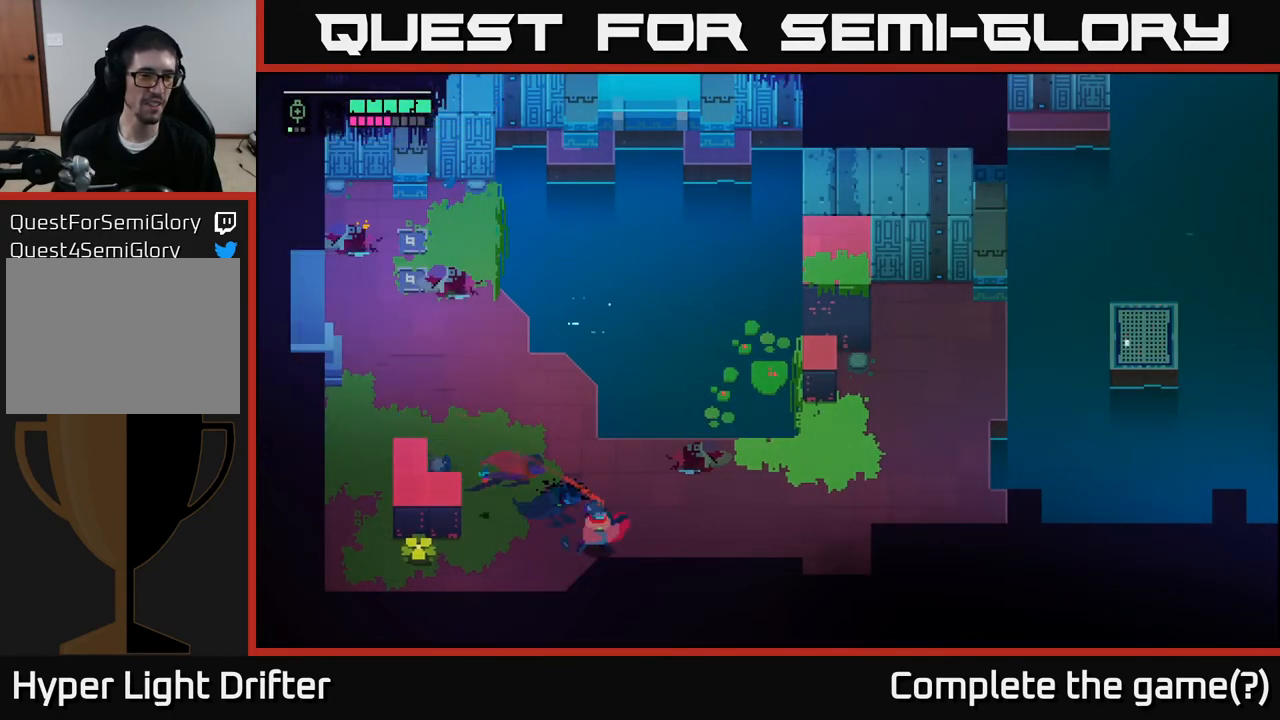
{"buttons": [], "left_stick": "left", "right_stick": "center", "events": [[50, "left_stick", "left"]]}
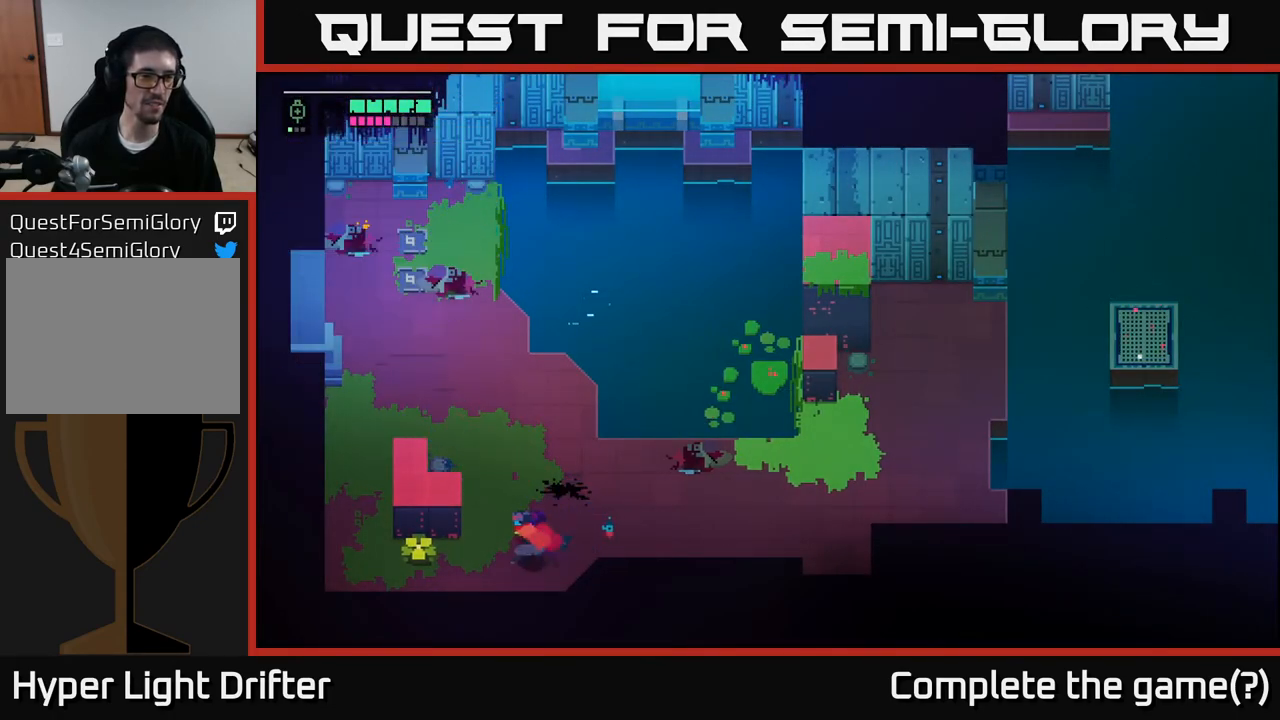
{"buttons": [], "left_stick": "center", "right_stick": "center", "events": [[217, "X", "down"], [383, "X", "up"], [400, "left_stick", "center"]]}
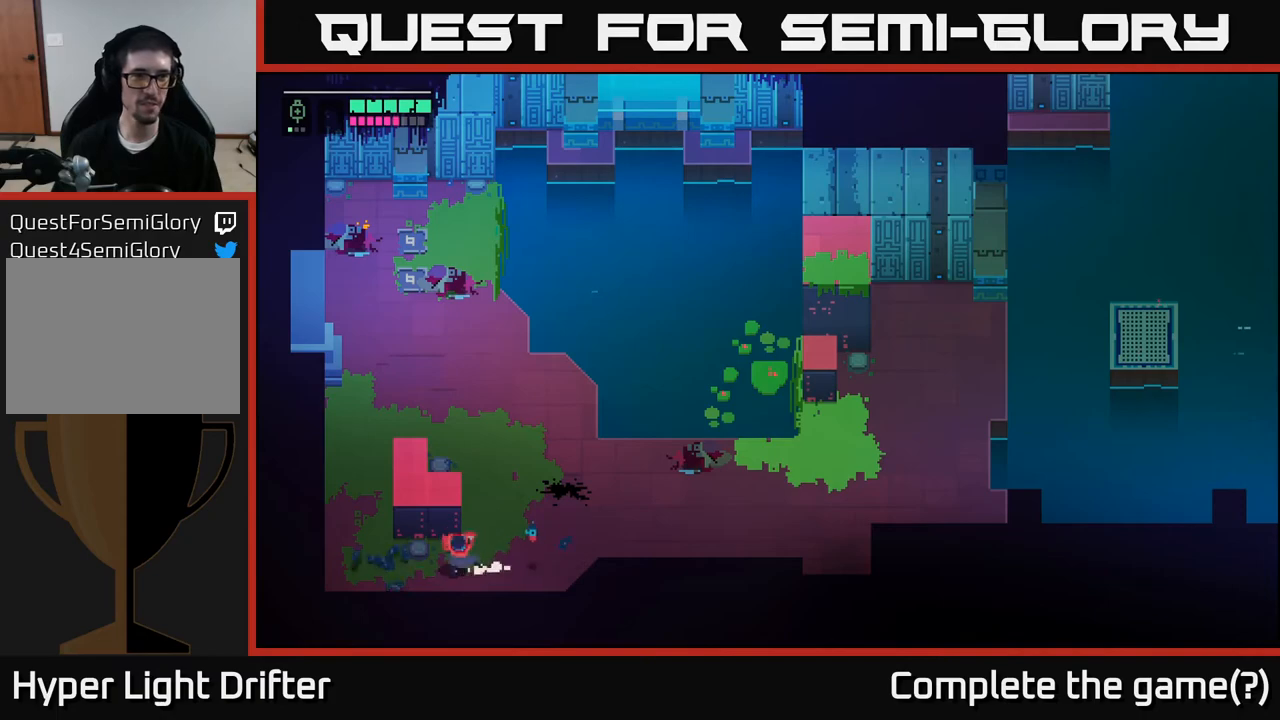
{"buttons": ["A"], "left_stick": "right", "right_stick": "center", "events": [[100, "left_stick", "right"], [500, "A", "down"]]}
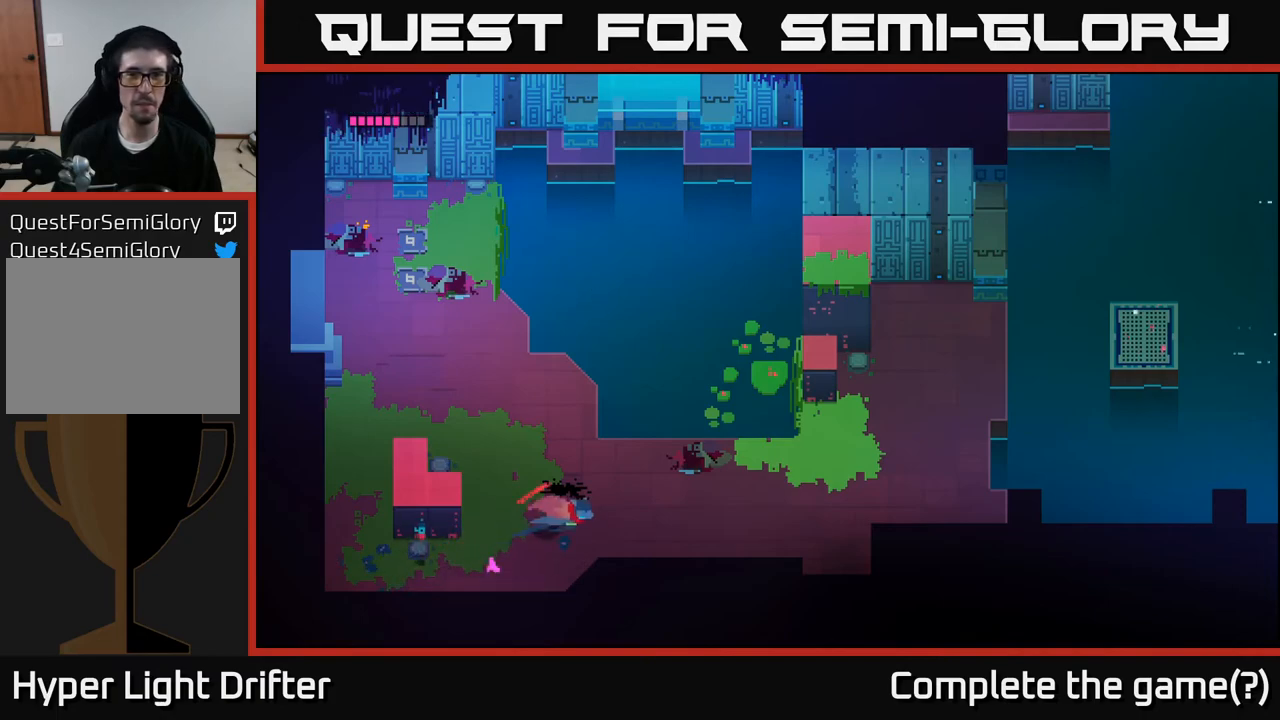
{"buttons": ["A"], "left_stick": "right", "right_stick": "center", "events": [[183, "A", "up"], [417, "A", "down"]]}
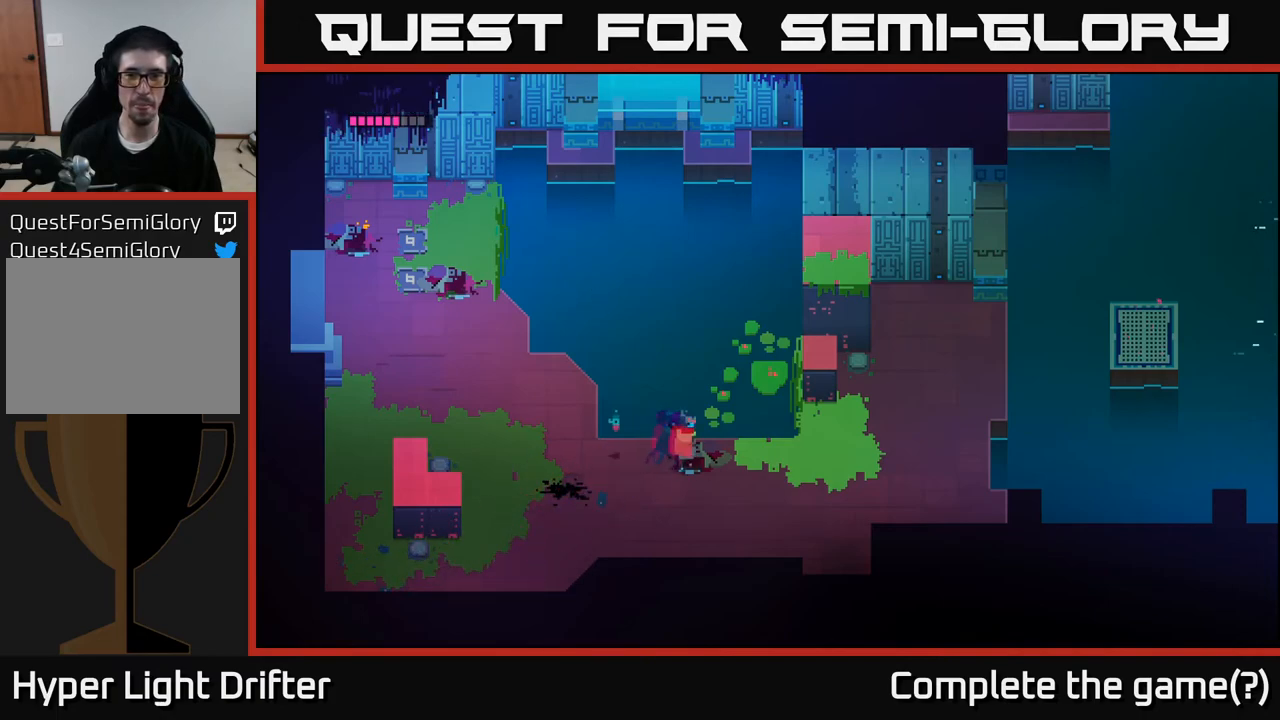
{"buttons": [], "left_stick": "right", "right_stick": "center", "events": [[83, "A", "up"]]}
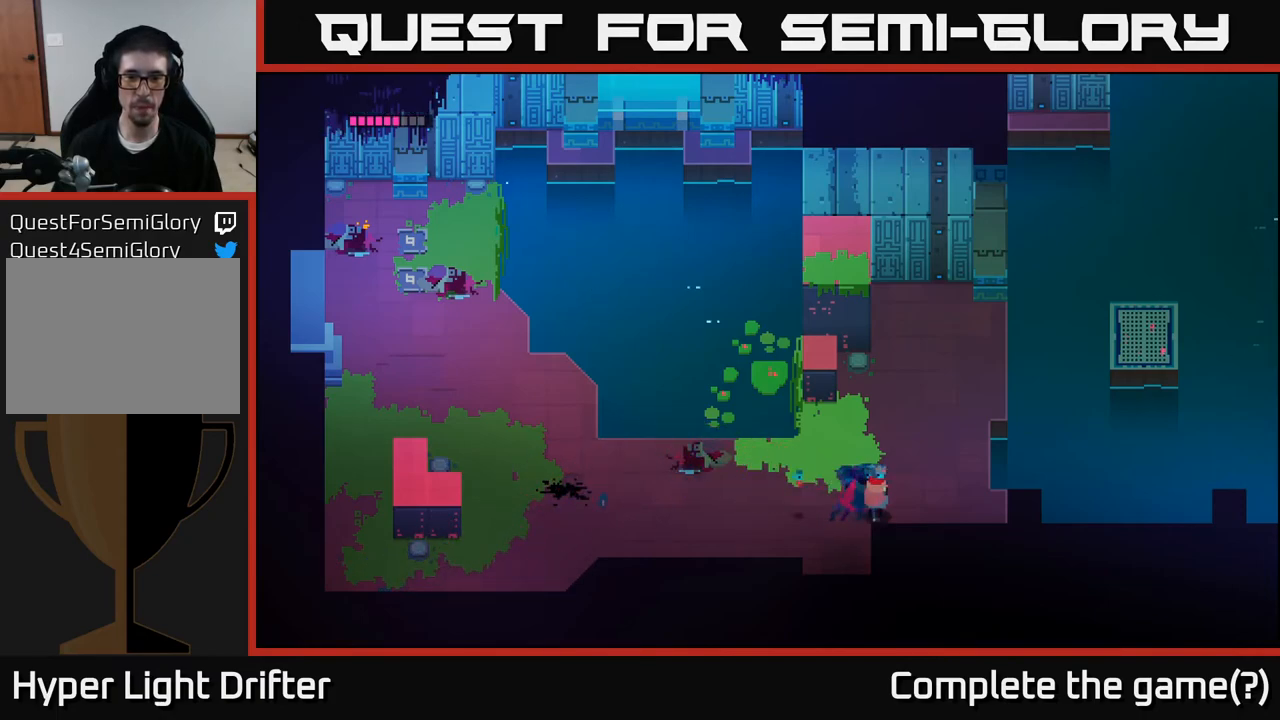
{"buttons": [], "left_stick": "down", "right_stick": "center", "events": [[100, "left_stick", "down-left"], [383, "left_stick", "down"]]}
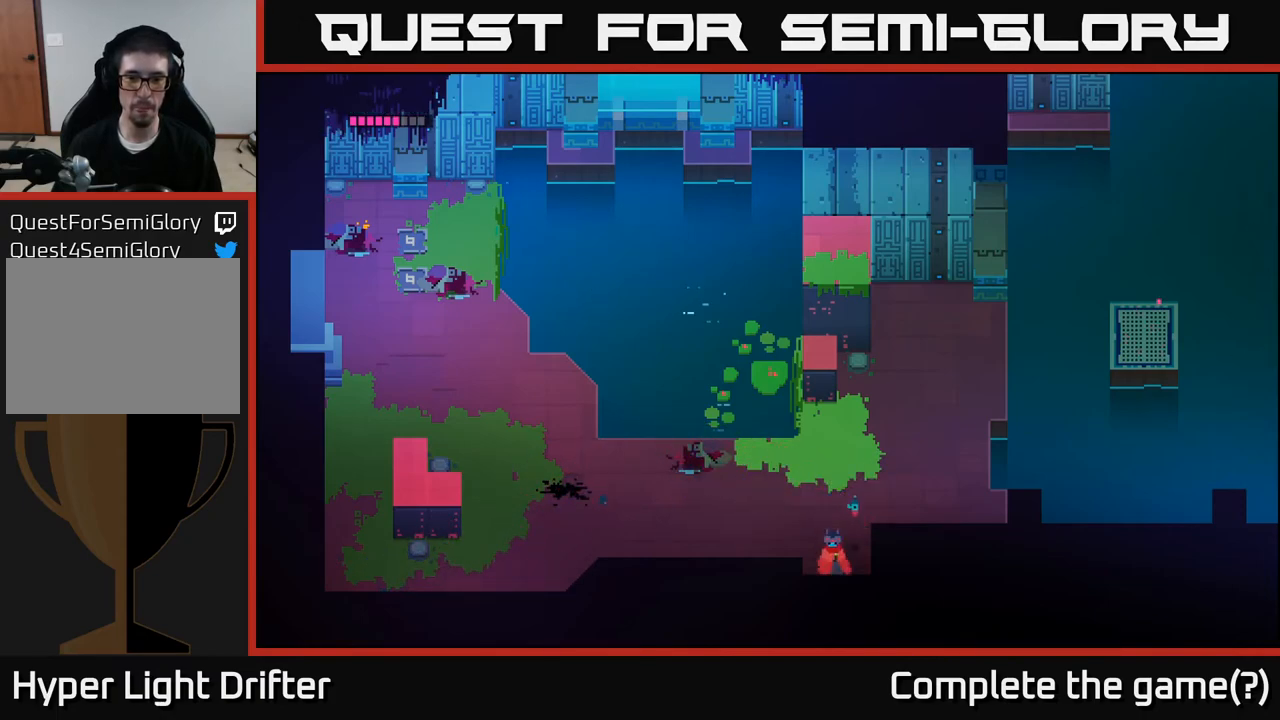
{"buttons": [], "left_stick": "right", "right_stick": "center", "events": [[400, "left_stick", "down-right"], [500, "left_stick", "right"]]}
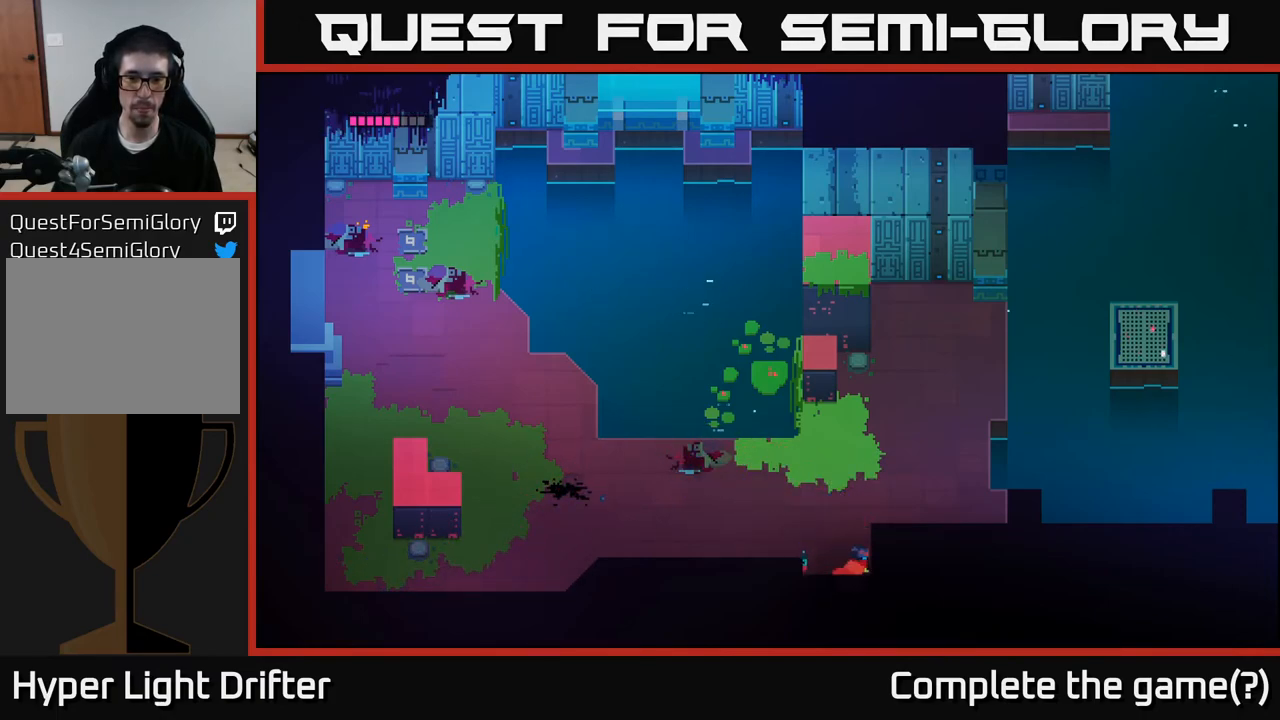
{"buttons": [], "left_stick": "up", "right_stick": "center", "events": [[367, "left_stick", "up"]]}
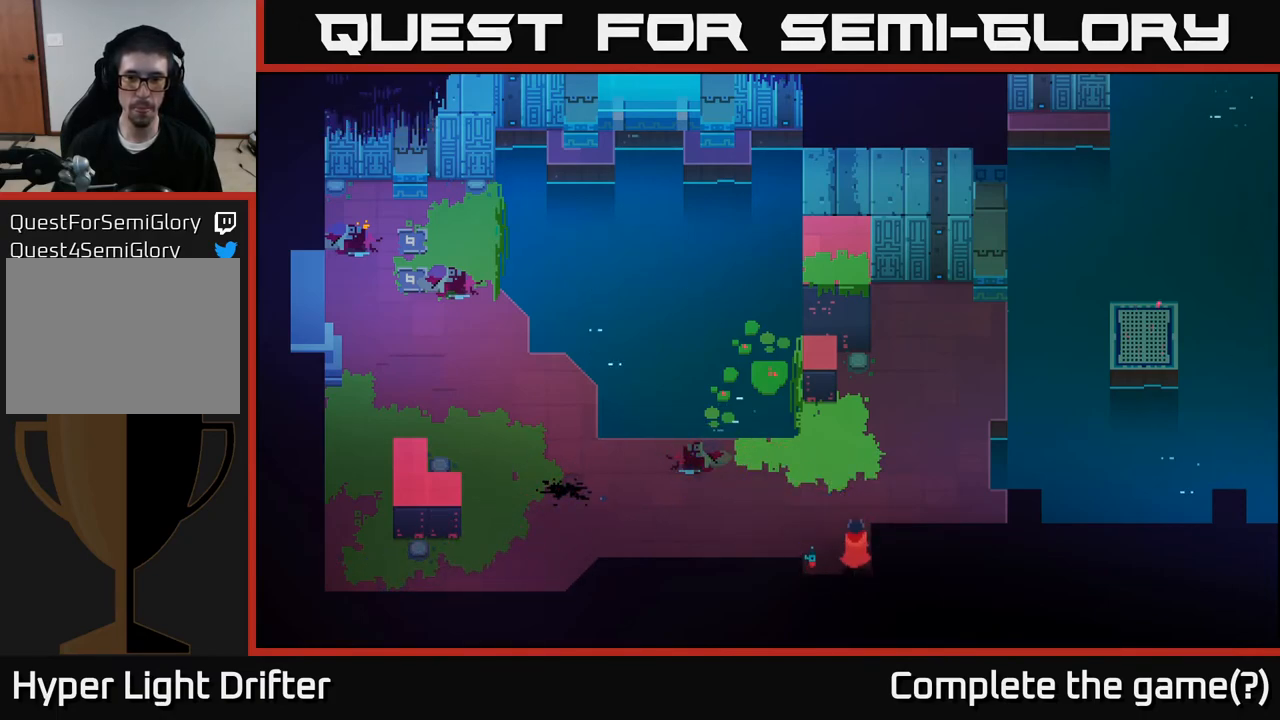
{"buttons": [], "left_stick": "up-right", "right_stick": "center", "events": [[167, "left_stick", "up-right"]]}
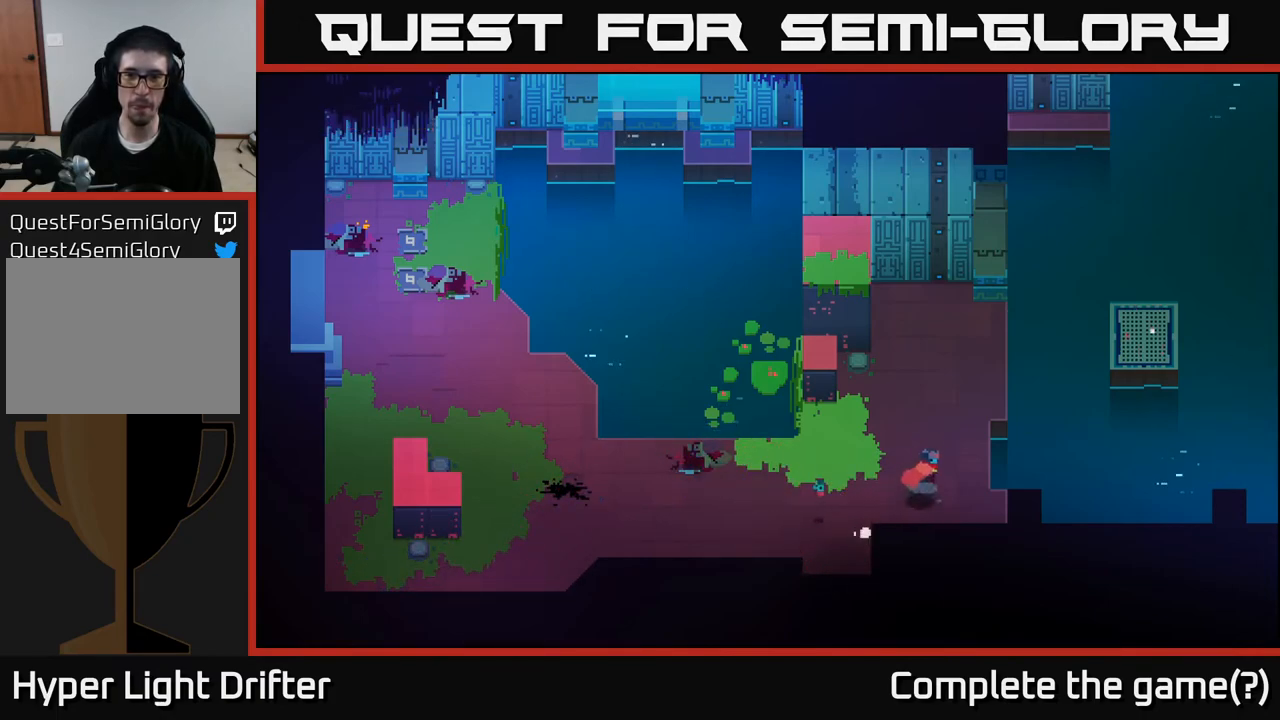
{"buttons": [], "left_stick": "up", "right_stick": "center", "events": [[167, "left_stick", "up"]]}
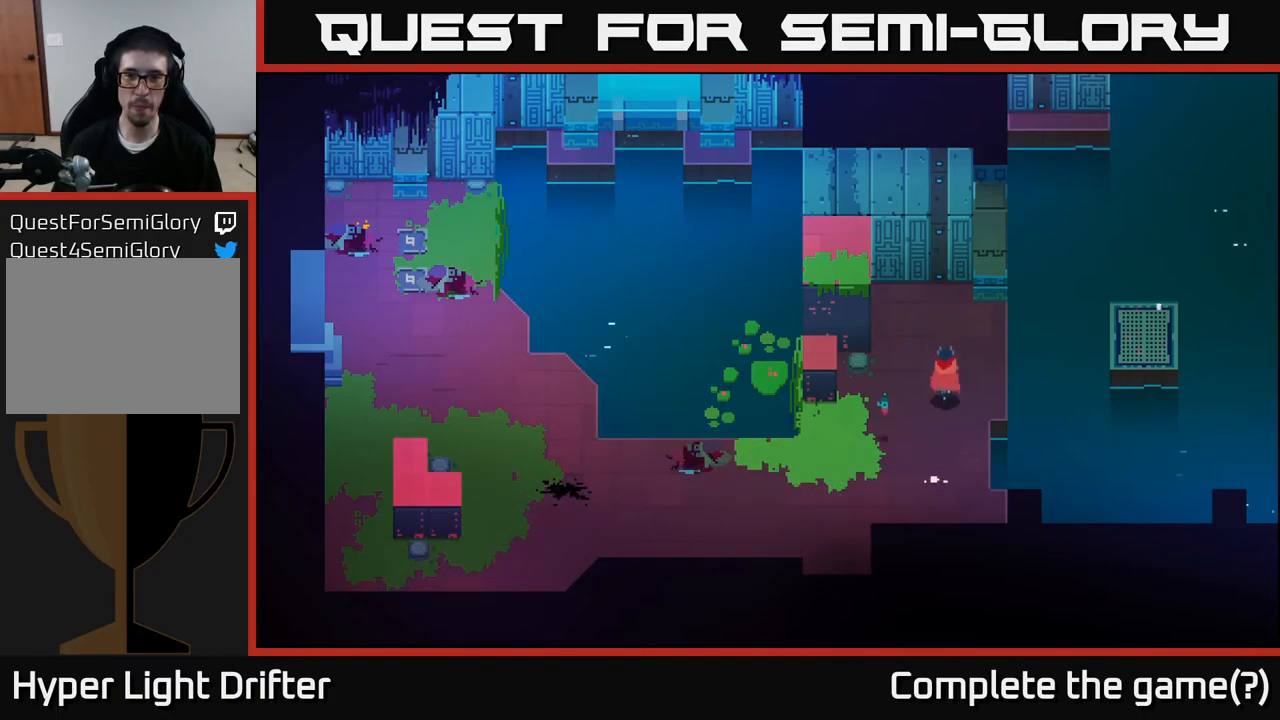
{"buttons": [], "left_stick": "right", "right_stick": "center", "events": [[300, "left_stick", "right"]]}
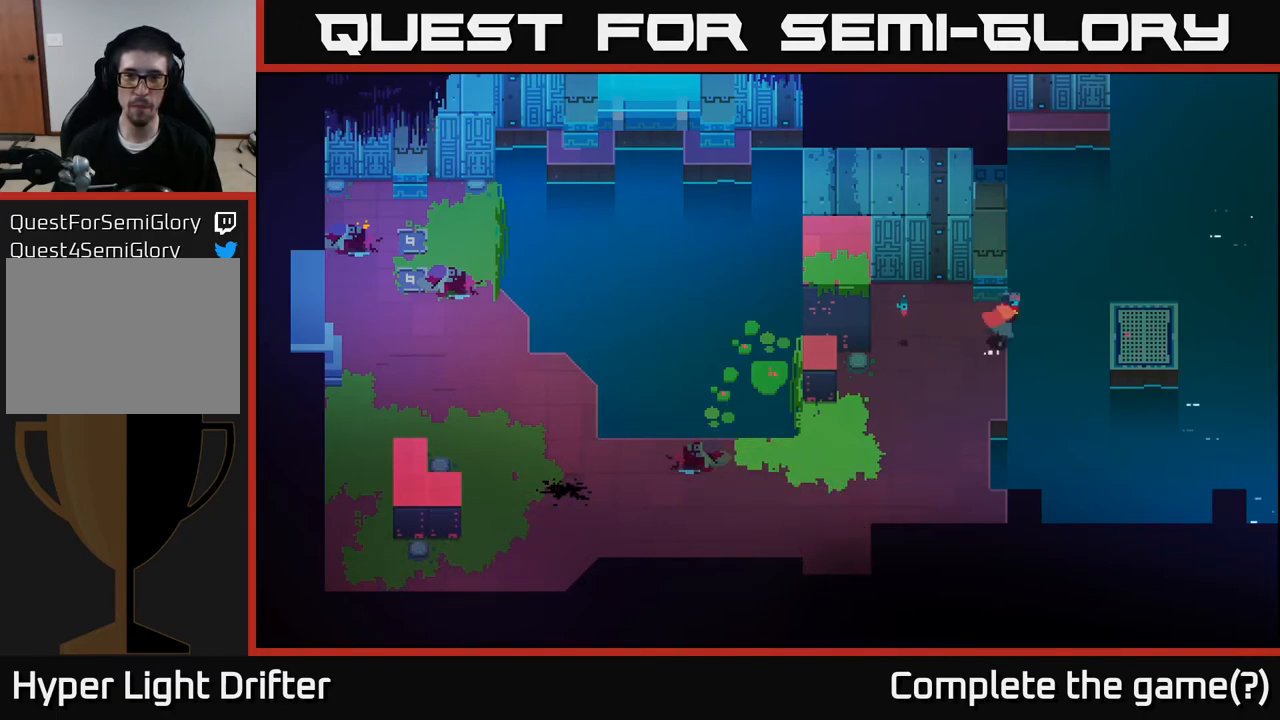
{"buttons": ["A"], "left_stick": "right", "right_stick": "center", "events": [[83, "A", "down"], [250, "A", "up"], [383, "A", "down"]]}